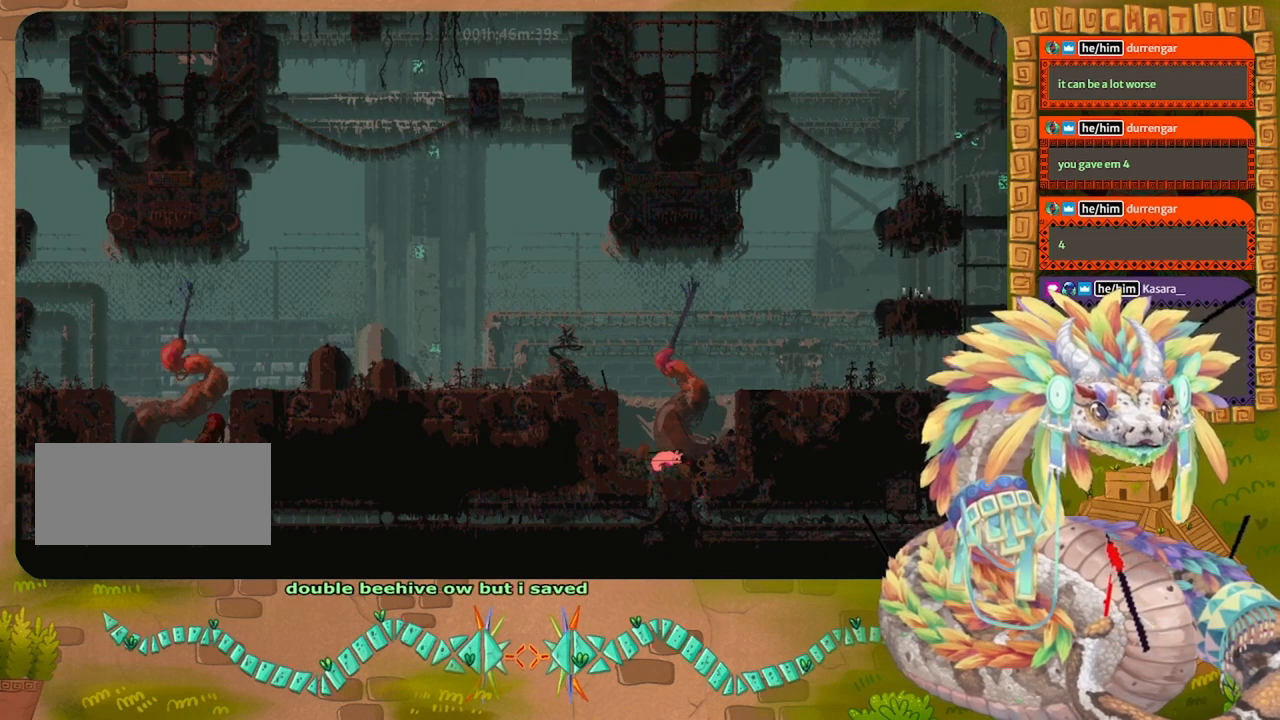
Gameplay with keyboard and mouse; each line is a JSON object with the keys held at the frame after it. "events" lists presses ("down") and releases ("up") of "down", "grab", "jump", "left", "right", "spin", "throw" and "up" between this image and that frame as [ms after this image, input, new state], when the widget could be followed in between. No other keys are recorded. Mouse buttons are not recorded. Key names are as the overlay labels them; some are game actions (e.g. jump) rather than physical keys. Not read: mouse_move.
{"keys": ["grab"], "events": []}
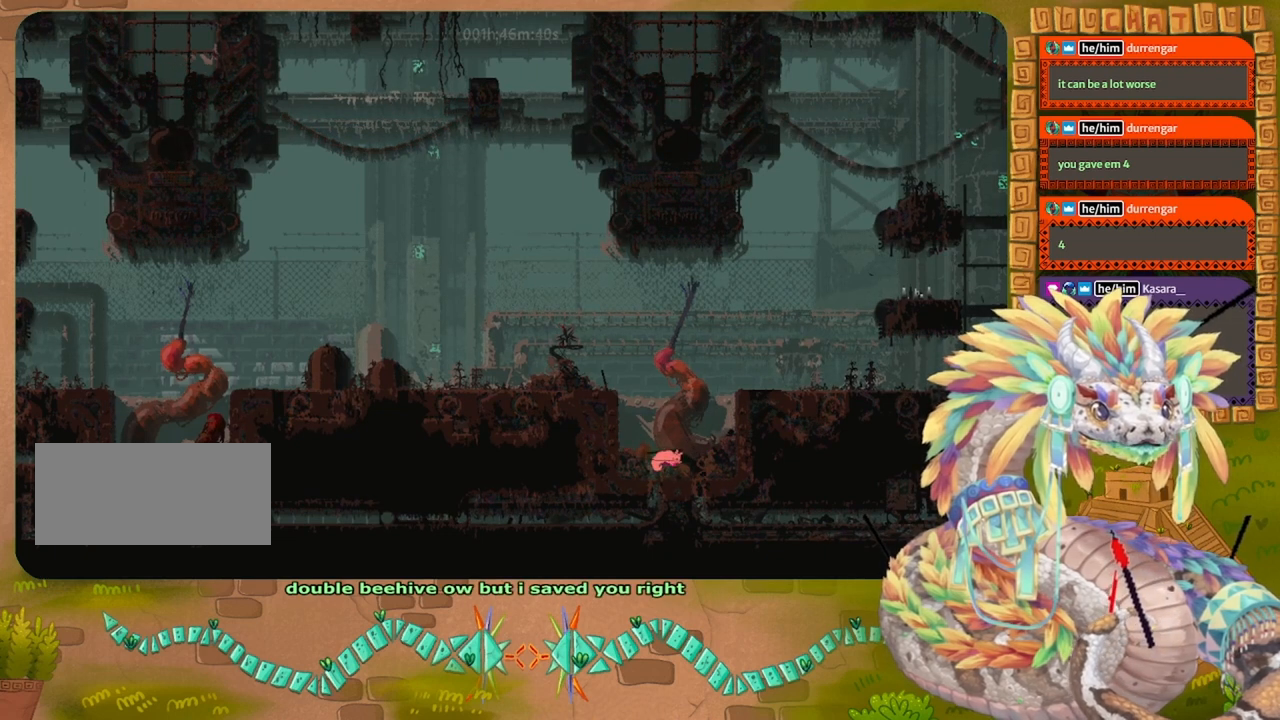
{"keys": ["grab"], "events": []}
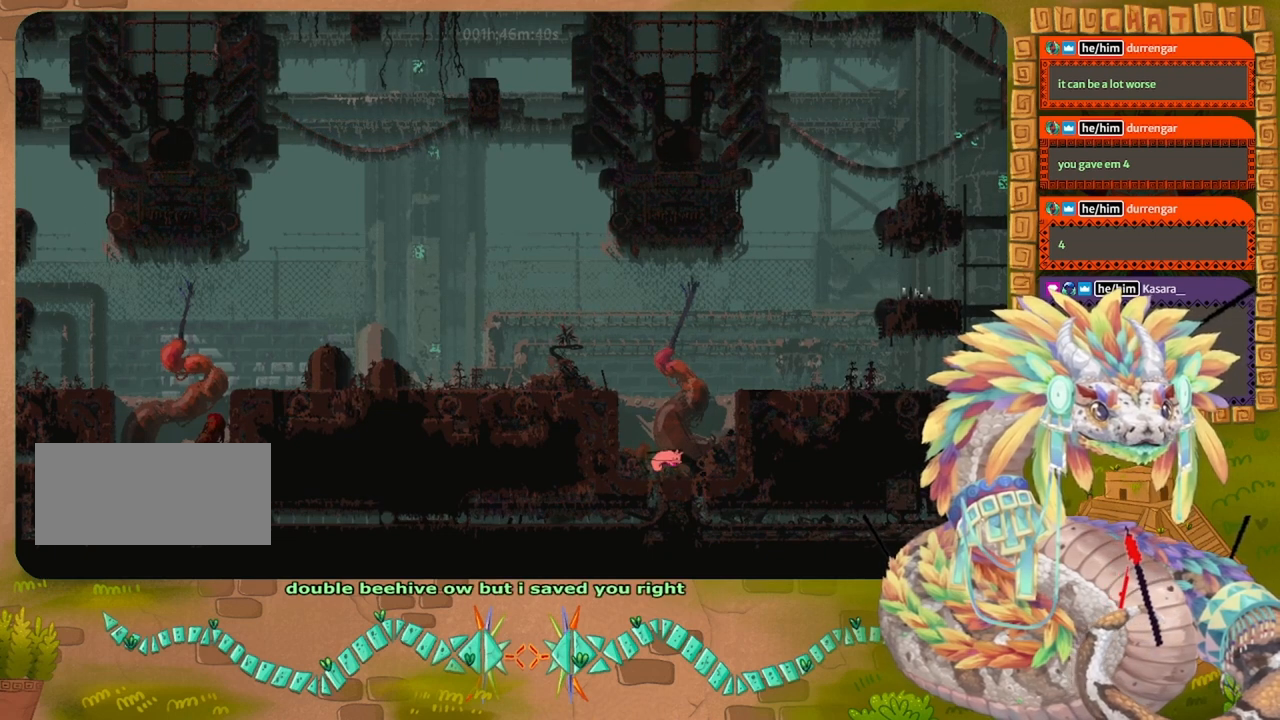
{"keys": ["grab"], "events": []}
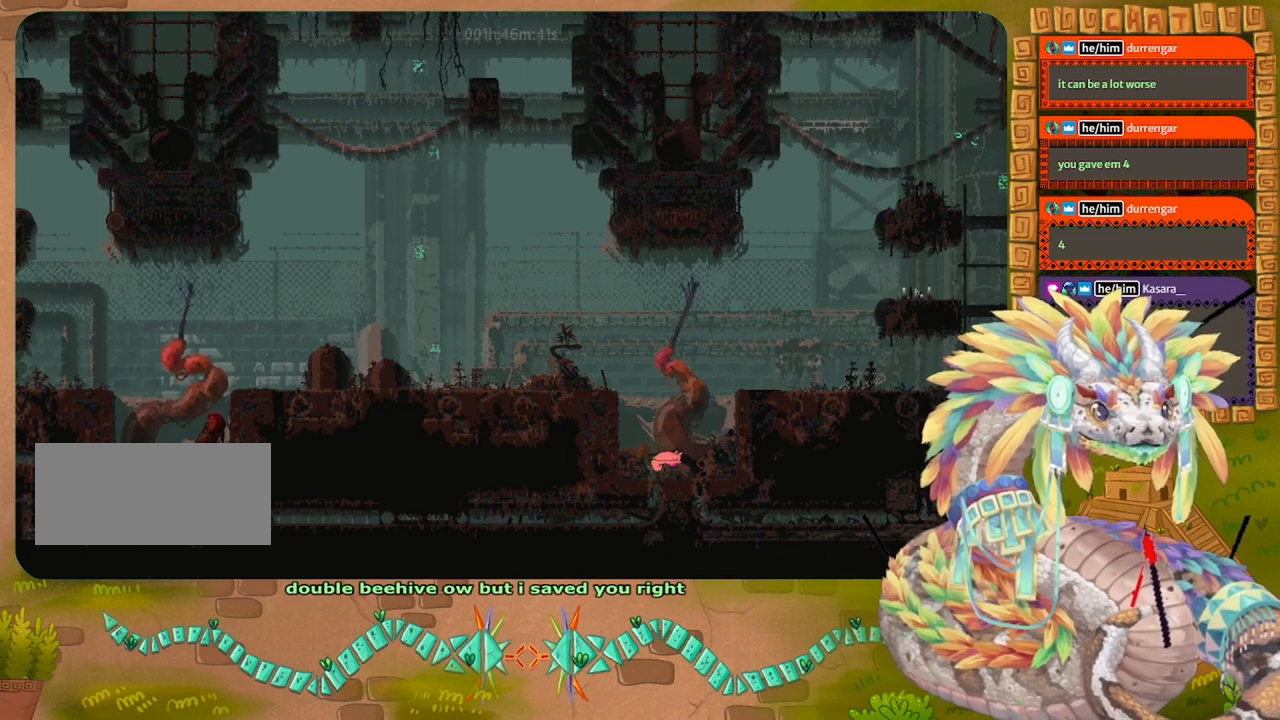
{"keys": ["right"], "events": [[167, "grab", "up"], [367, "right", "down"], [434, "up", "down"], [500, "up", "up"]]}
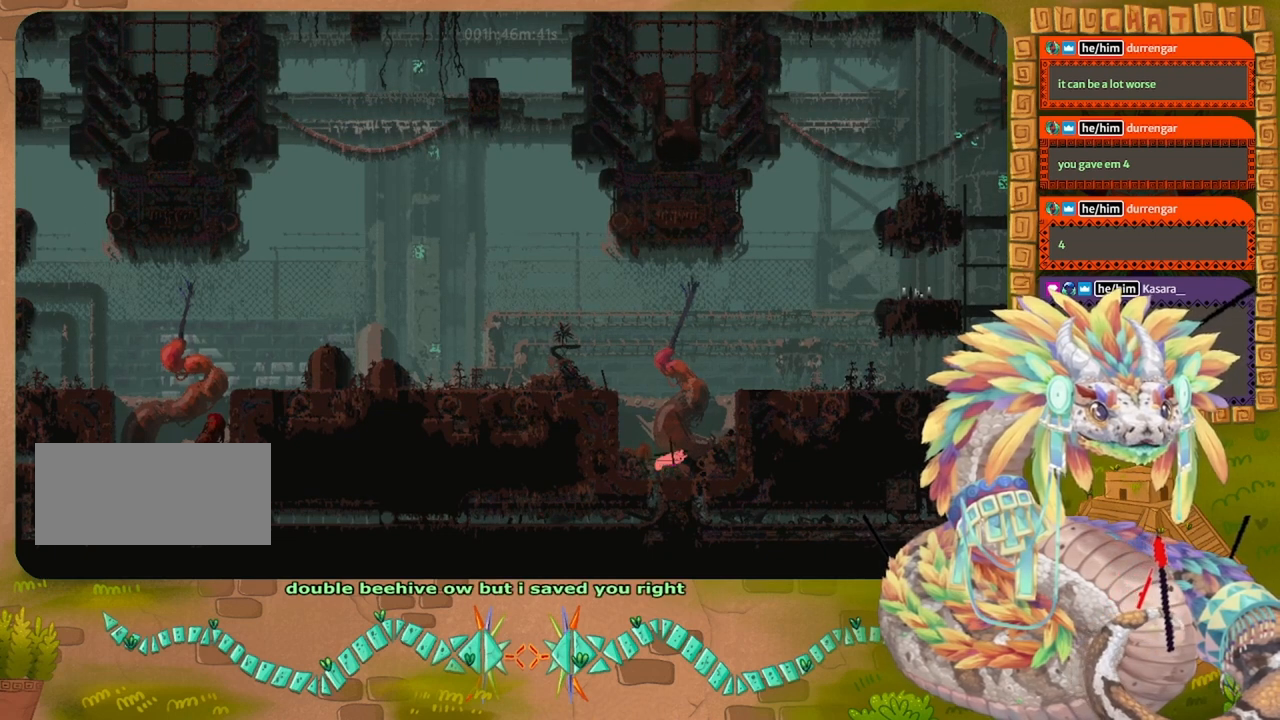
{"keys": ["grab"], "events": [[67, "grab", "down"], [134, "right", "up"]]}
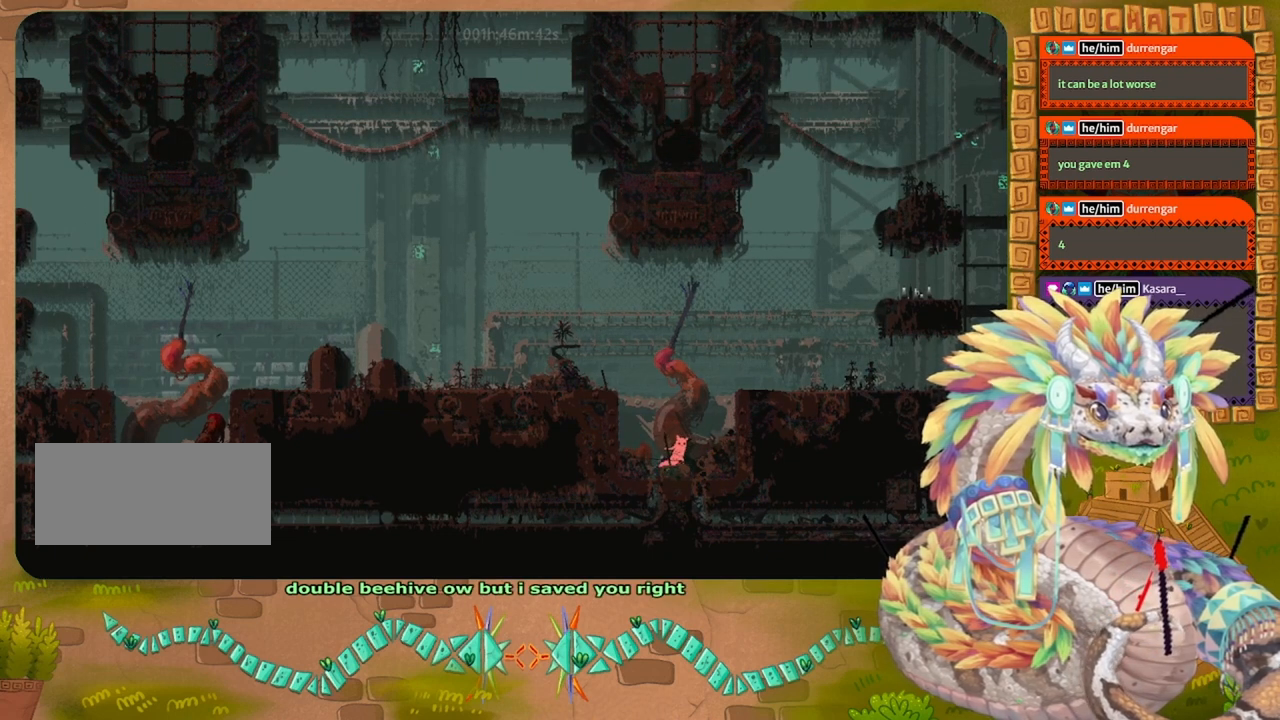
{"keys": ["grab"], "events": [[234, "down", "down"], [300, "grab", "up"], [400, "down", "up"], [467, "grab", "down"]]}
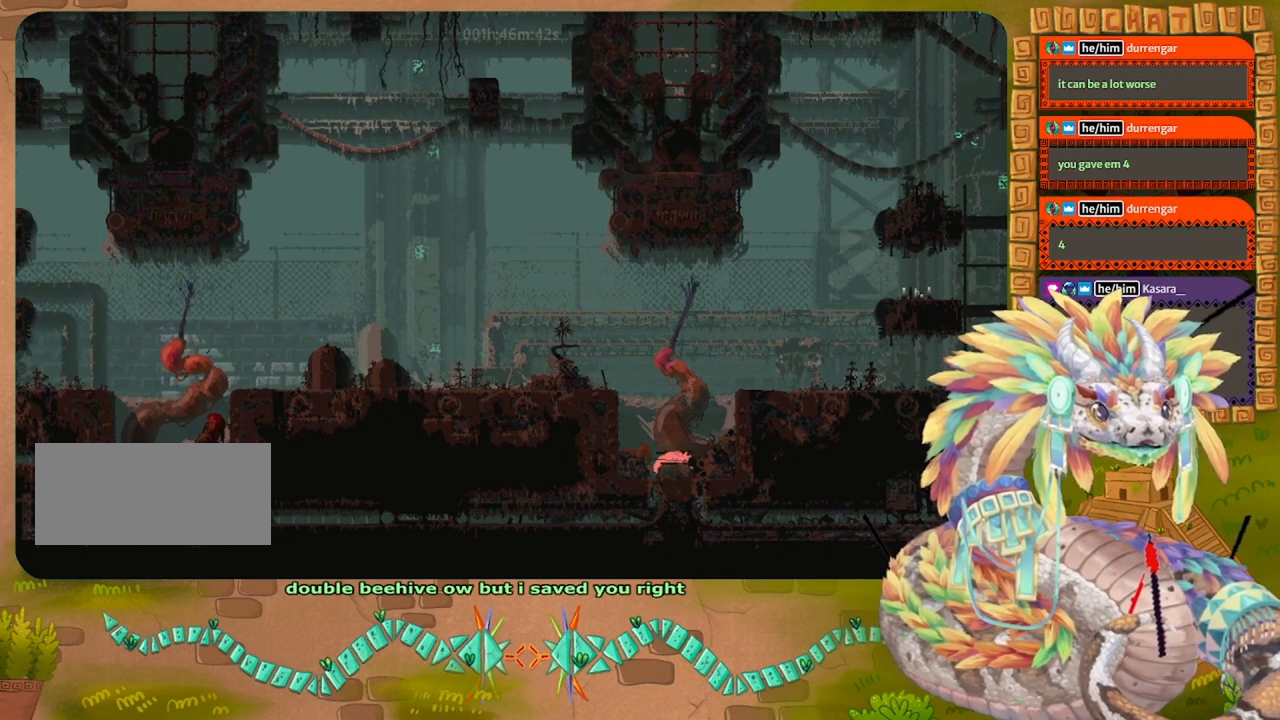
{"keys": ["grab"], "events": []}
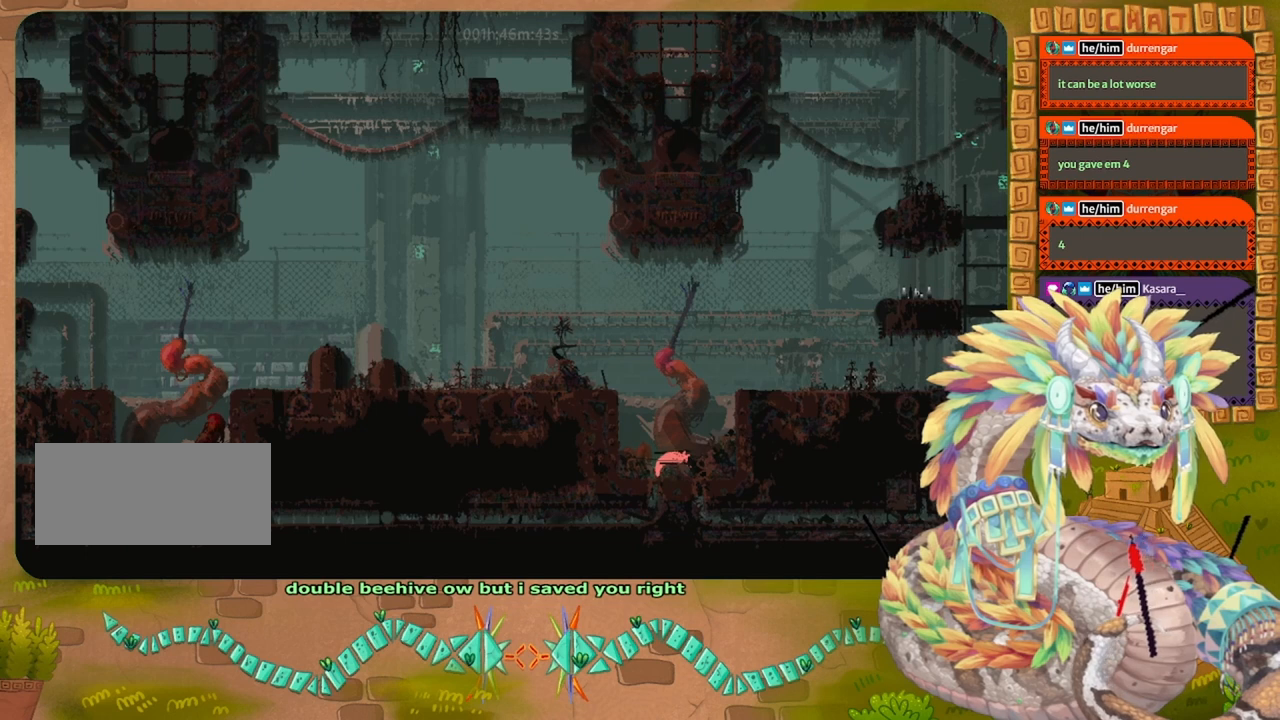
{"keys": ["grab"], "events": []}
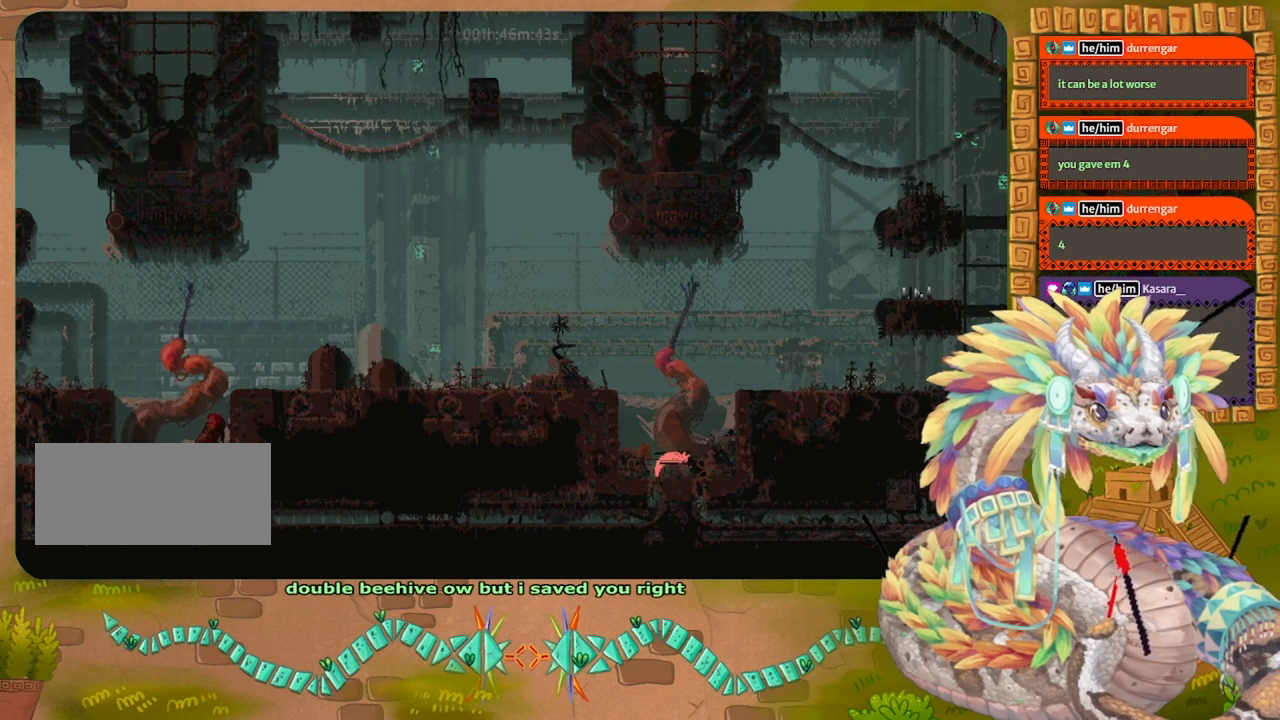
{"keys": ["grab", "left"], "events": [[234, "left", "down"]]}
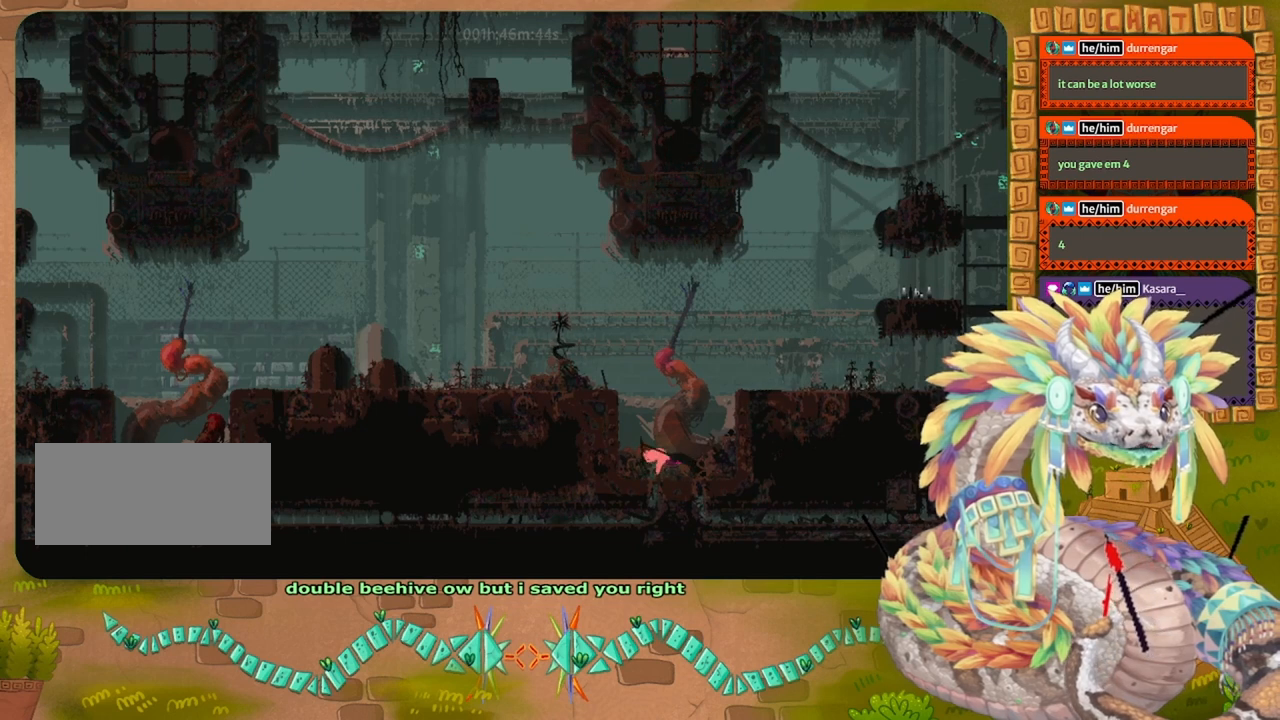
{"keys": ["right"], "events": [[100, "grab", "up"], [100, "left", "up"], [234, "up", "down"], [300, "jump", "down"], [367, "right", "down"], [400, "jump", "up"], [434, "up", "up"]]}
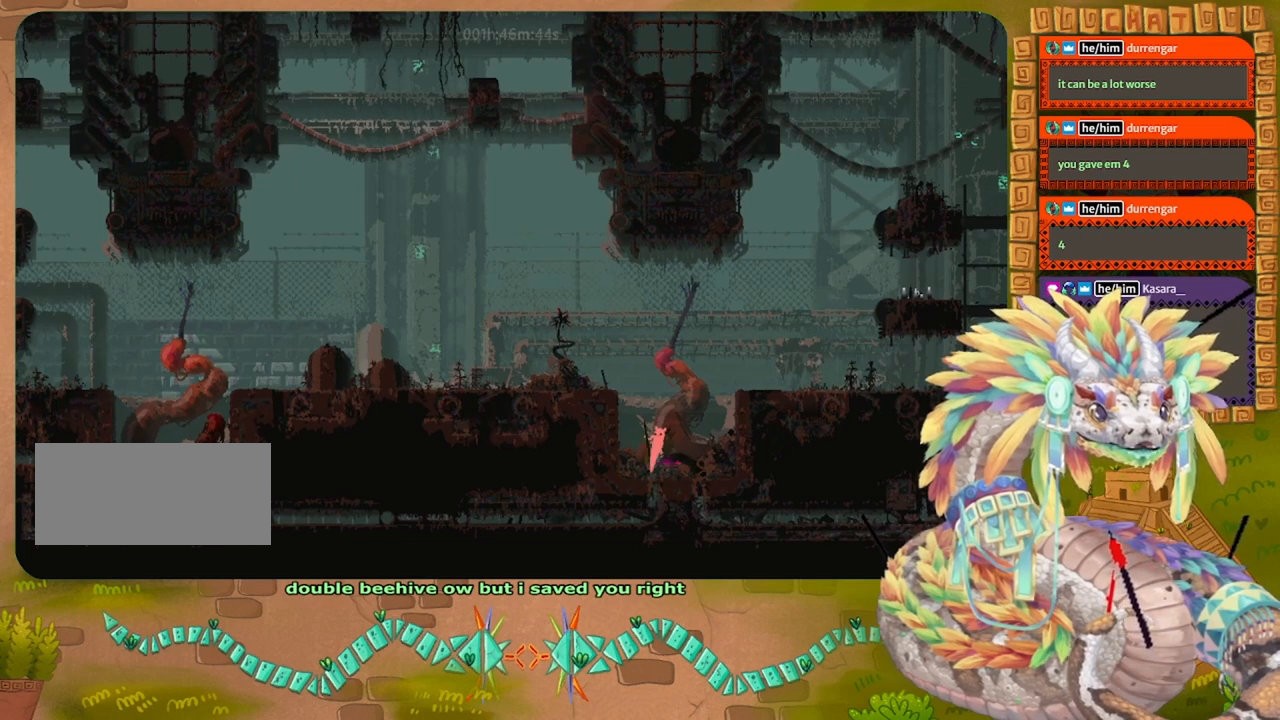
{"keys": ["left"], "events": [[100, "down", "down"], [100, "right", "up"], [334, "down", "up"], [334, "grab", "down"], [434, "grab", "up"], [467, "left", "down"]]}
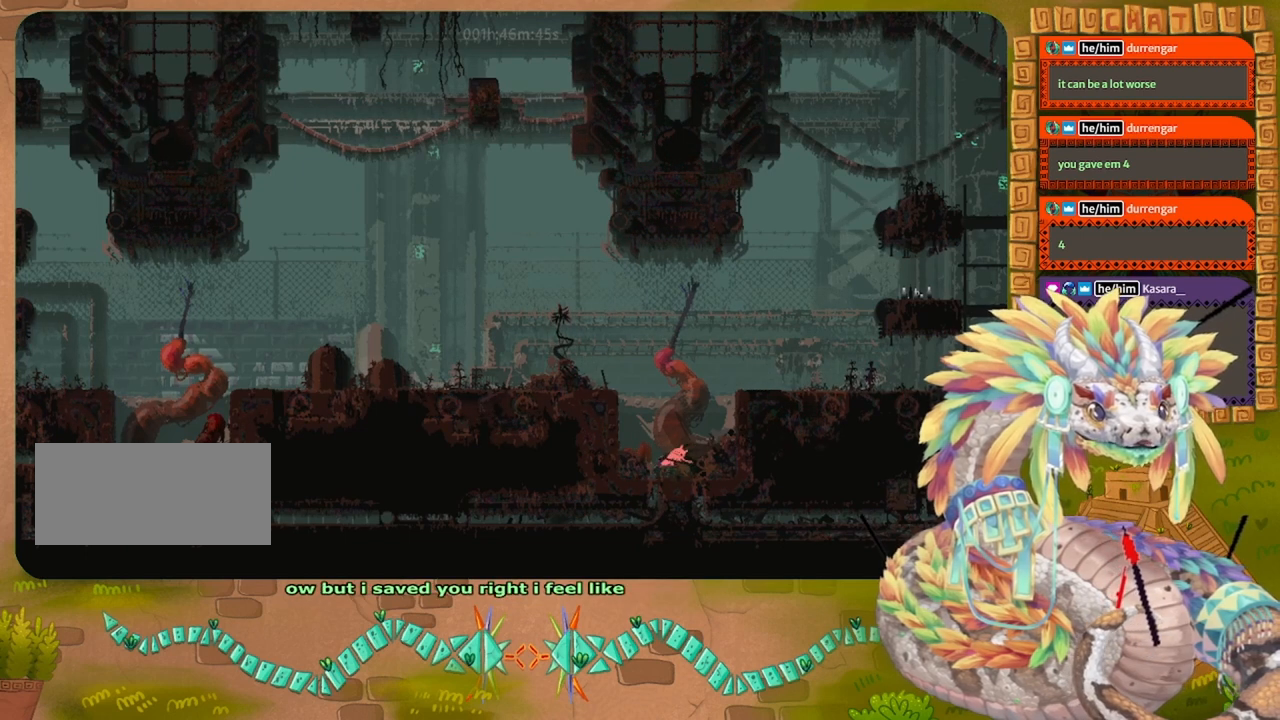
{"keys": ["up"], "events": [[367, "up", "down"], [500, "left", "up"]]}
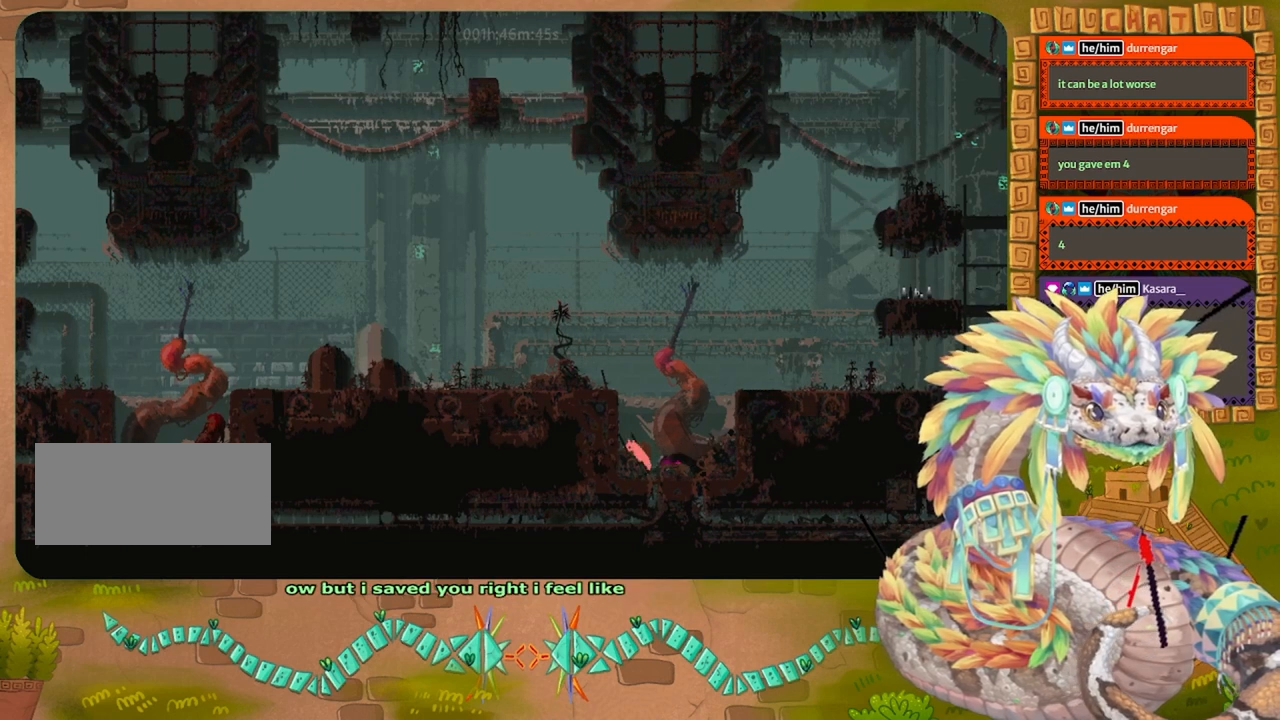
{"keys": [], "events": [[34, "up", "up"]]}
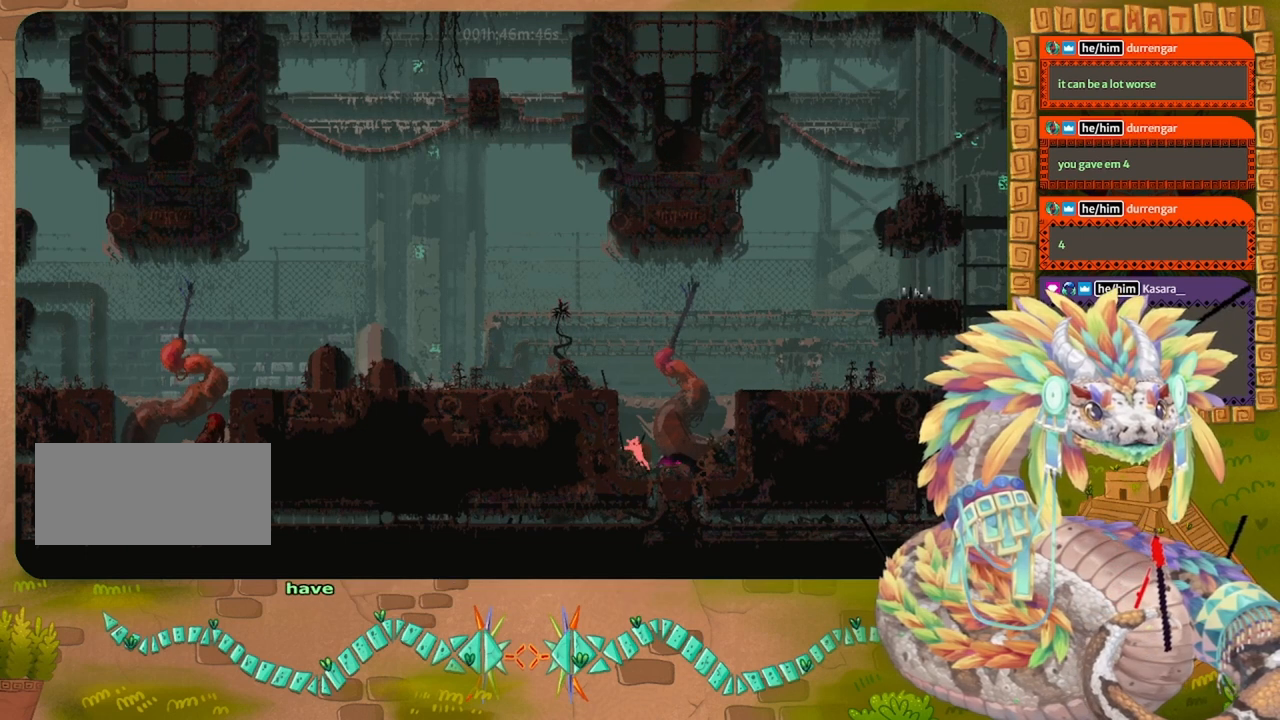
{"keys": ["jump"], "events": [[34, "right", "down"], [167, "right", "up"], [434, "jump", "down"]]}
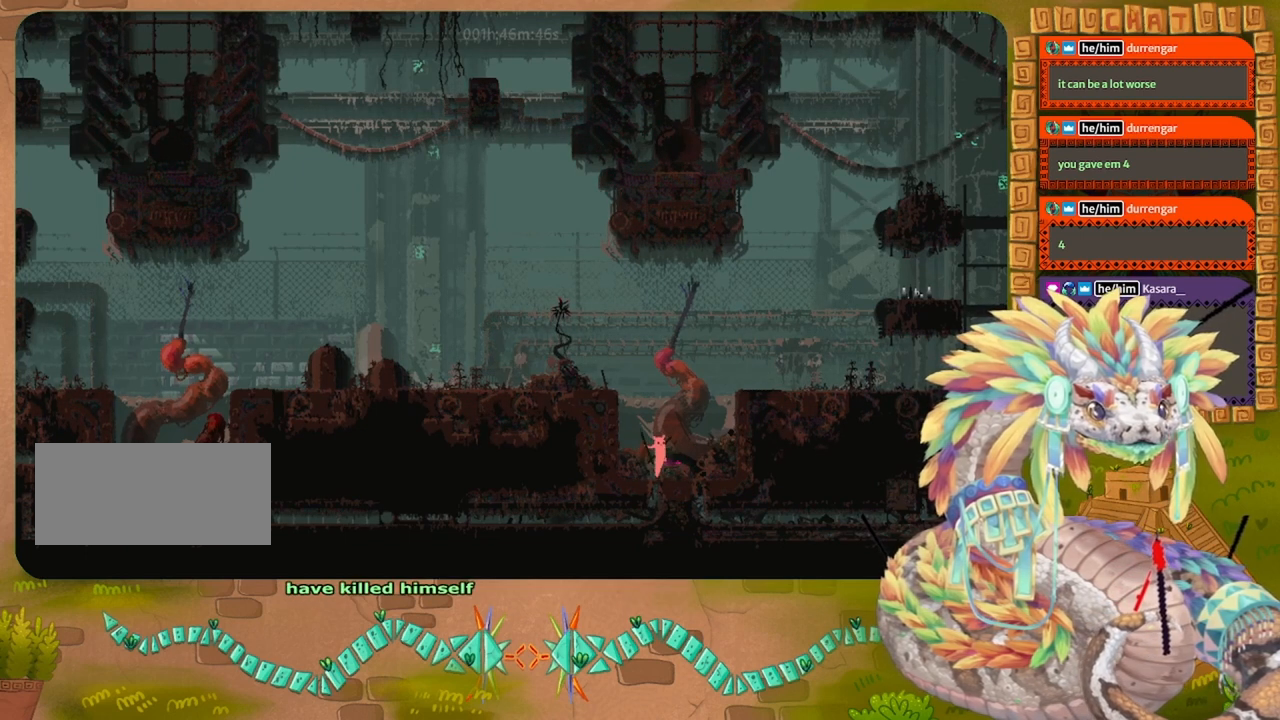
{"keys": ["jump", "right"], "events": [[100, "right", "down"], [300, "jump", "up"], [400, "jump", "down"]]}
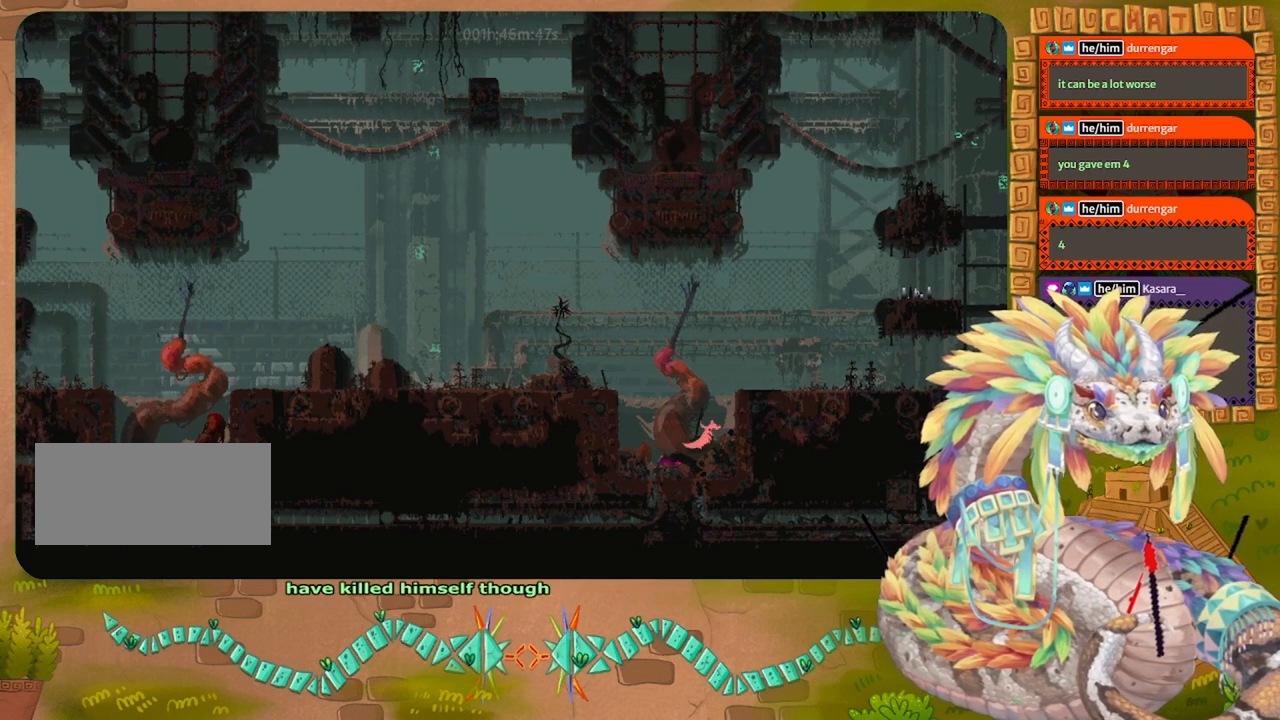
{"keys": ["jump", "right"], "events": [[300, "jump", "up"], [400, "jump", "down"]]}
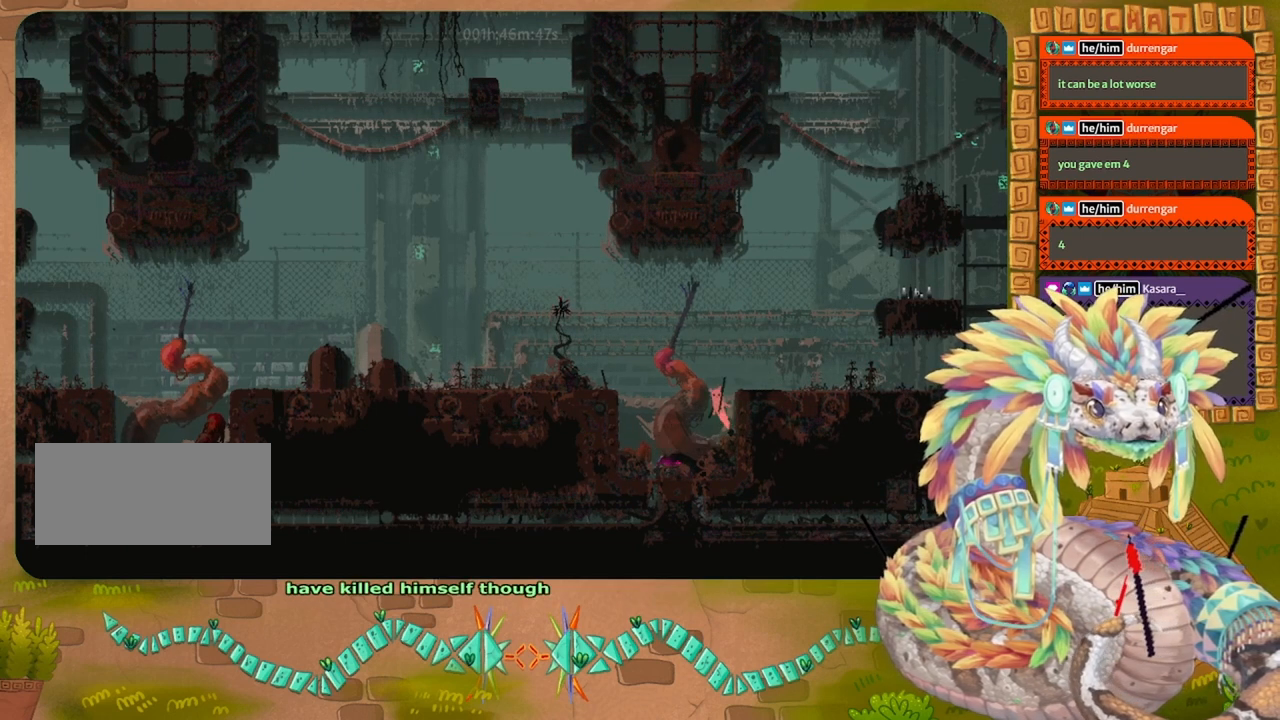
{"keys": ["right", "up"], "events": [[367, "jump", "up"], [500, "up", "down"]]}
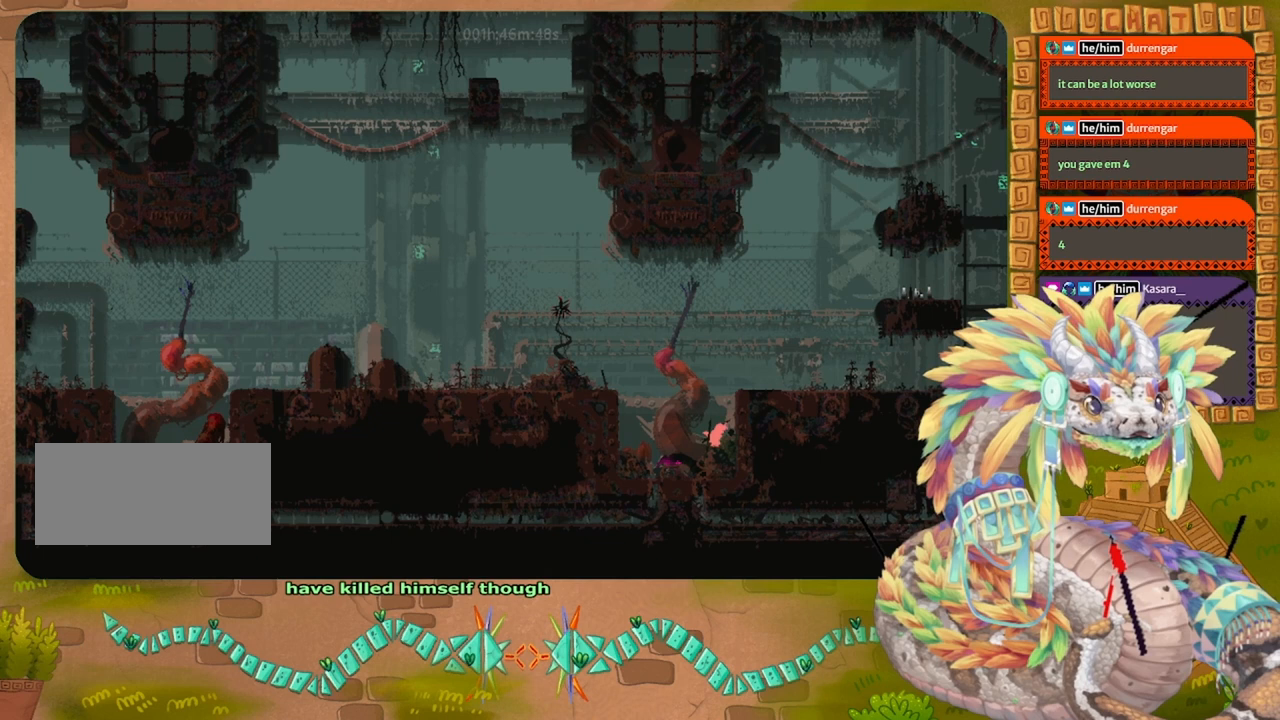
{"keys": [], "events": [[267, "up", "up"], [434, "right", "up"]]}
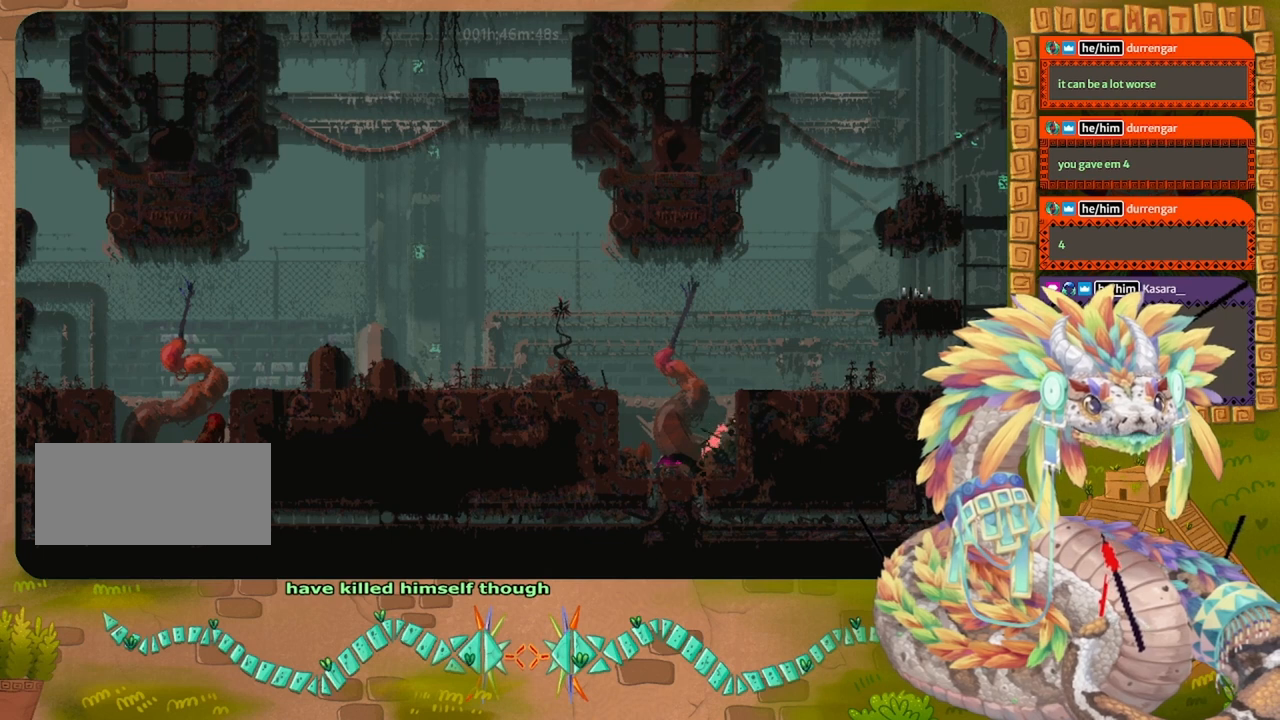
{"keys": ["right"], "events": [[134, "jump", "down"], [134, "right", "down"], [167, "up", "down"], [234, "right", "up"], [234, "up", "up"], [267, "right", "down"], [400, "jump", "up"]]}
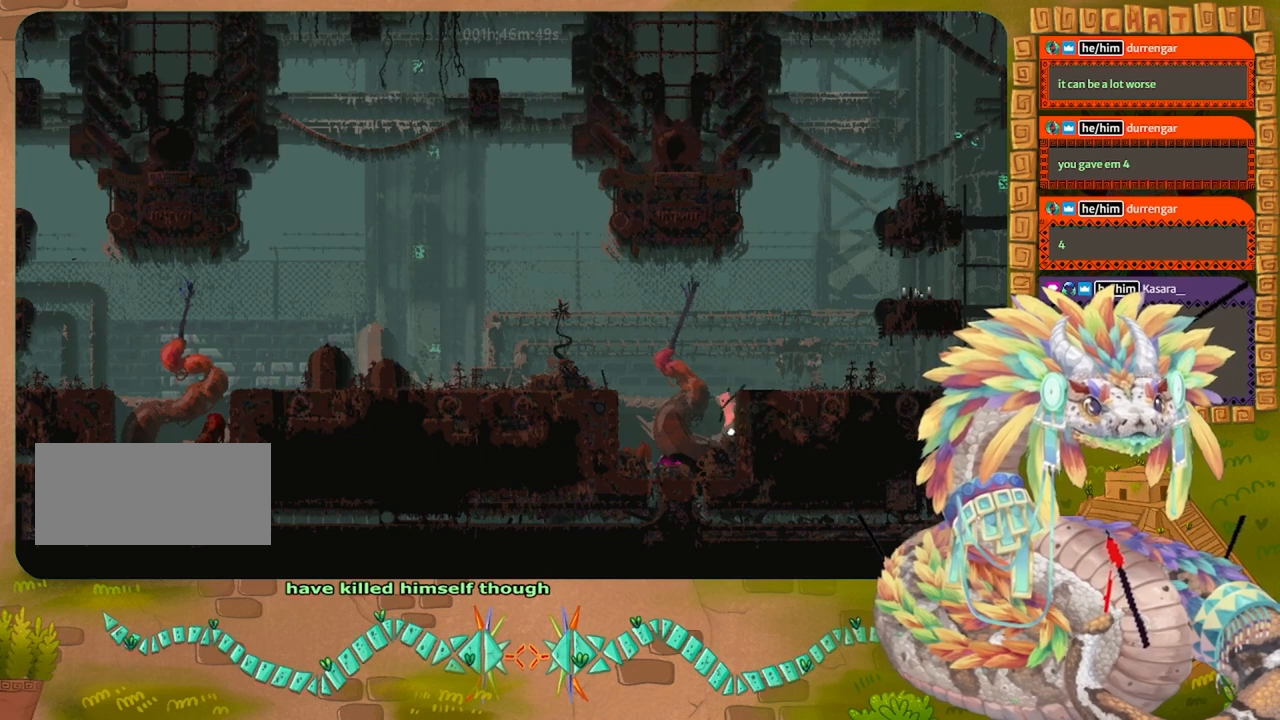
{"keys": ["right"], "events": [[100, "jump", "down"], [467, "jump", "up"]]}
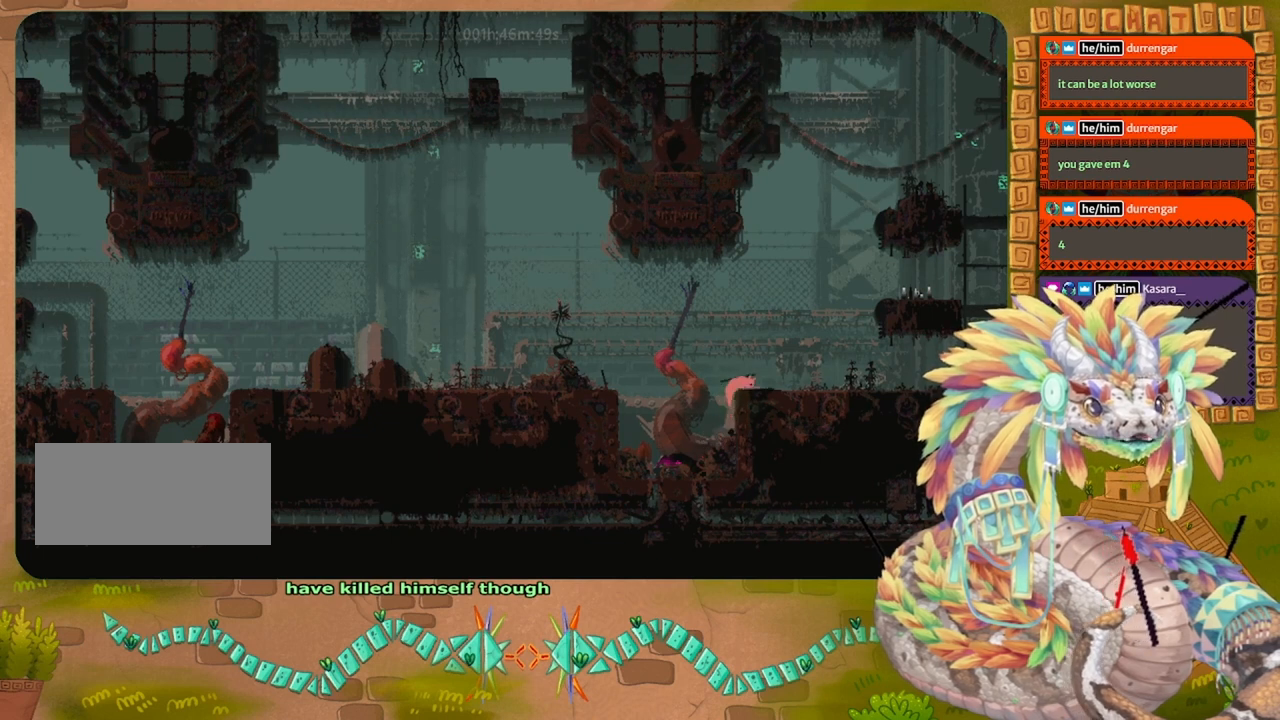
{"keys": [], "events": [[267, "right", "up"]]}
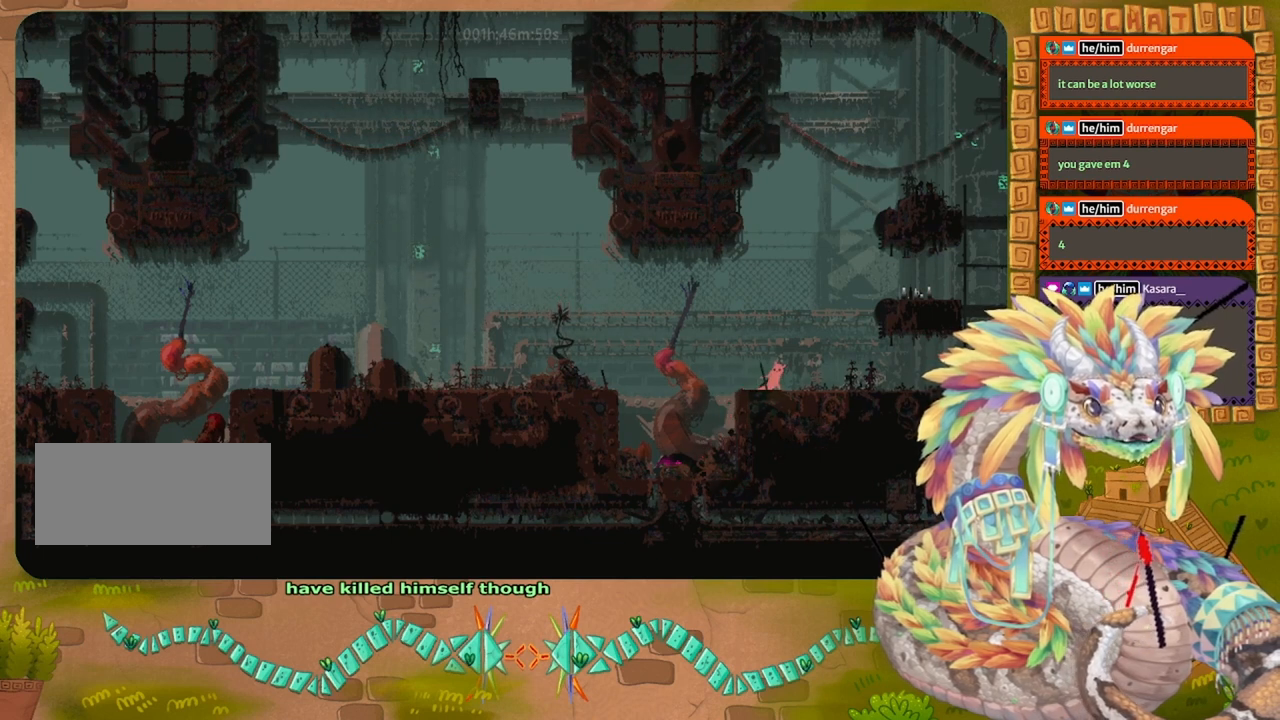
{"keys": ["left"], "events": [[200, "left", "down"], [234, "left", "up"], [500, "left", "down"]]}
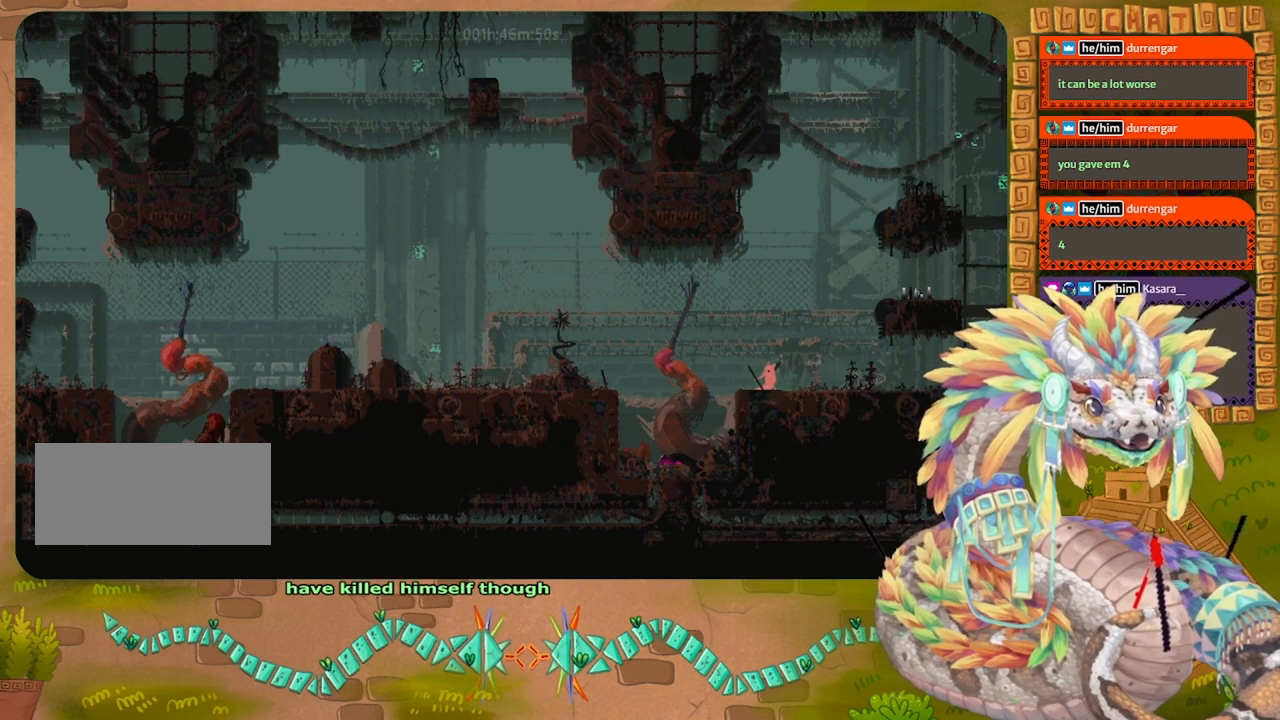
{"keys": [], "events": [[467, "left", "up"]]}
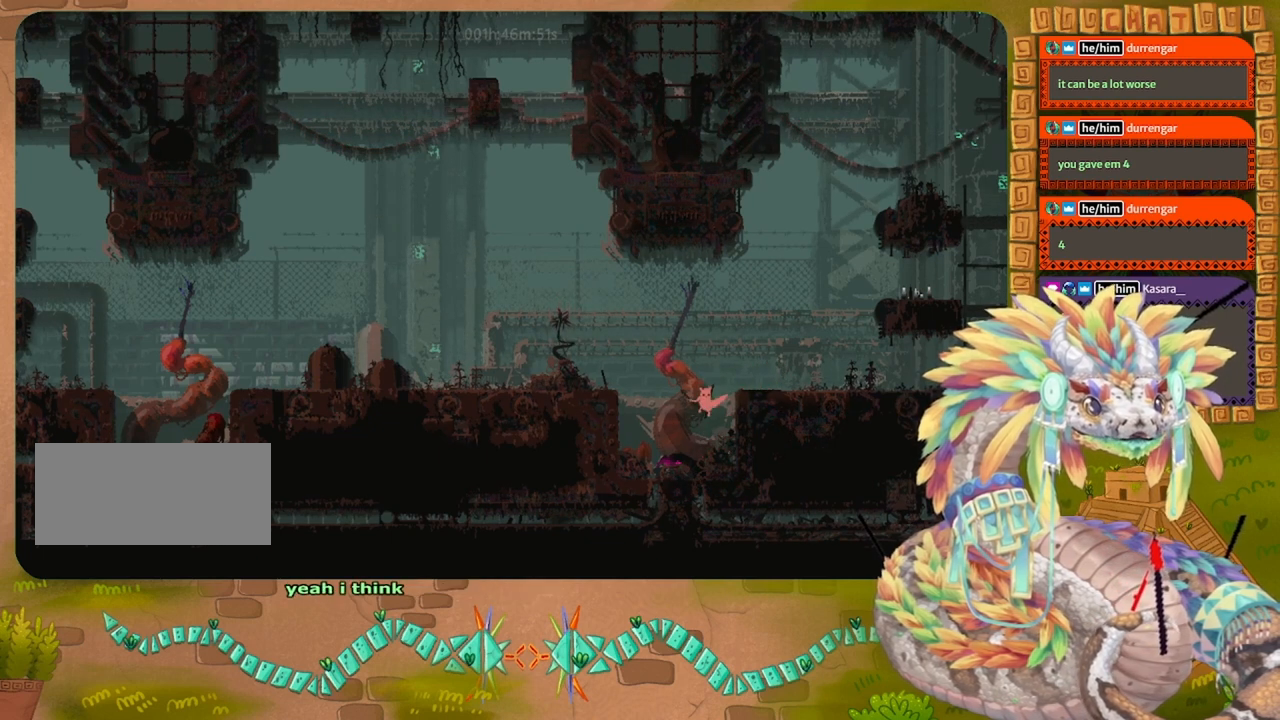
{"keys": ["right"], "events": [[167, "down", "down"], [367, "down", "up"], [367, "right", "down"]]}
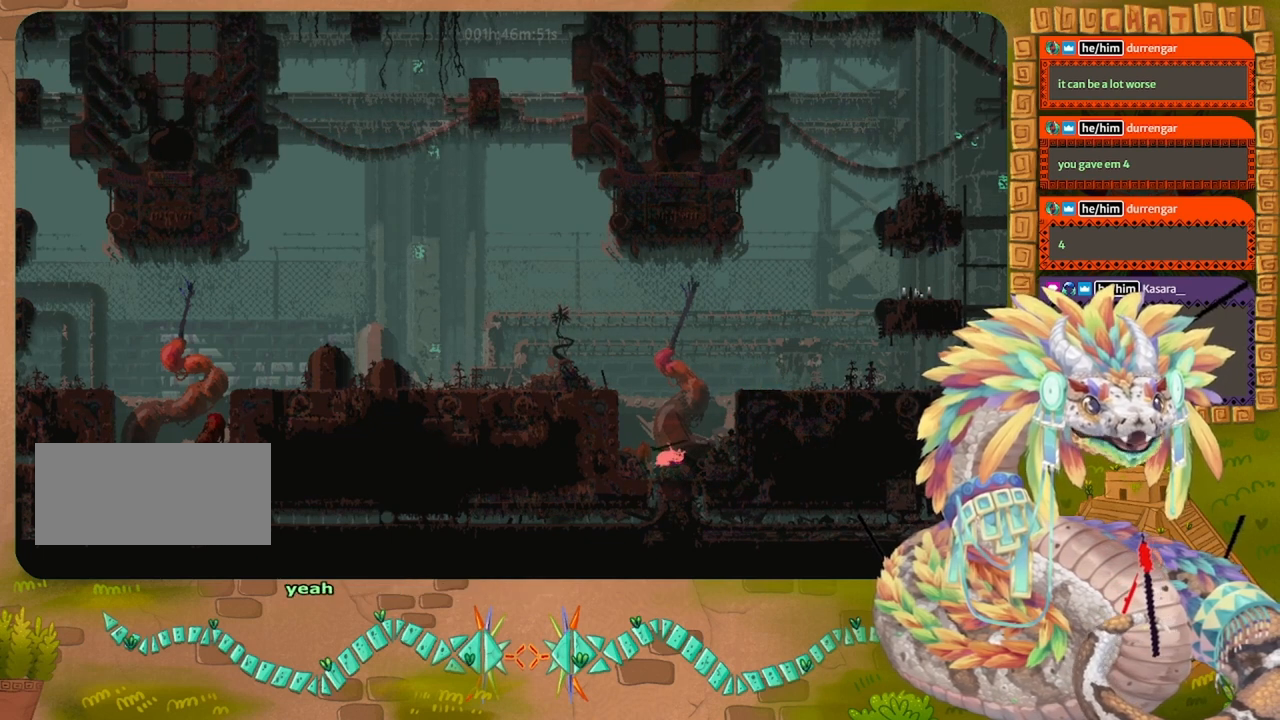
{"keys": ["grab"], "events": [[200, "down", "down"], [234, "grab", "down"], [234, "right", "up"], [334, "down", "up"]]}
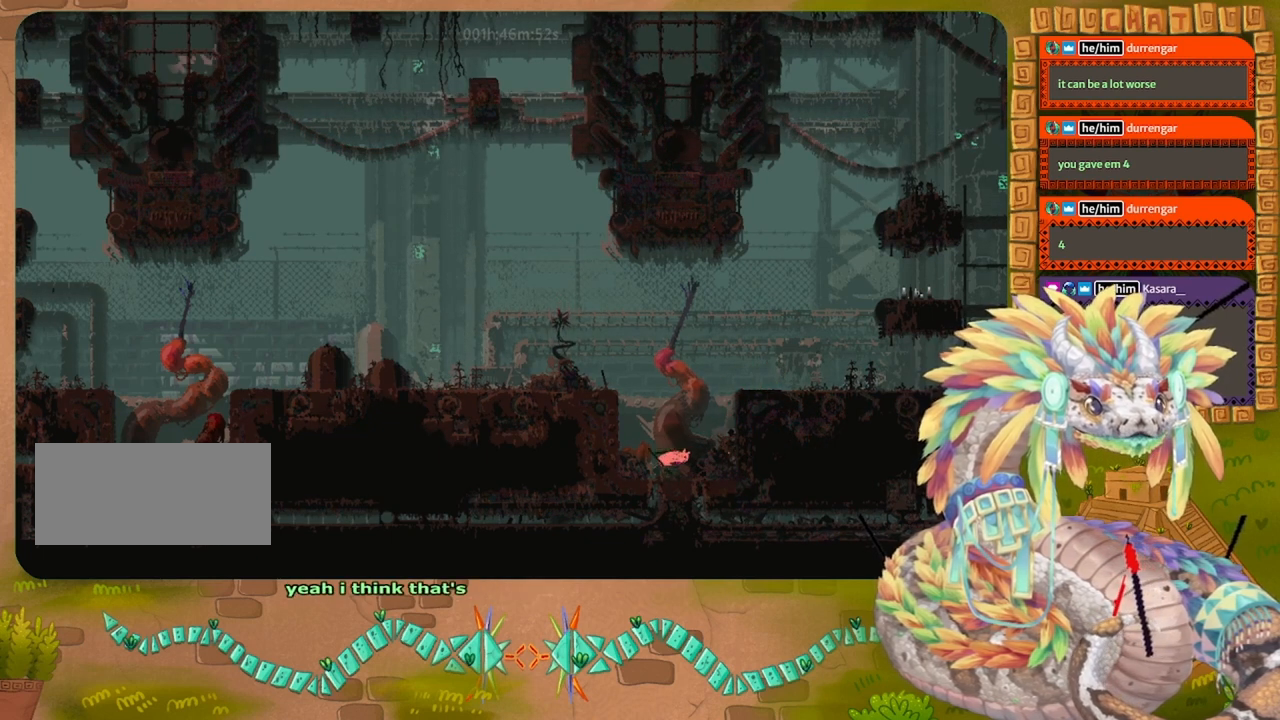
{"keys": ["up"], "events": [[34, "grab", "up"], [300, "left", "down"], [300, "up", "down"], [367, "left", "up"]]}
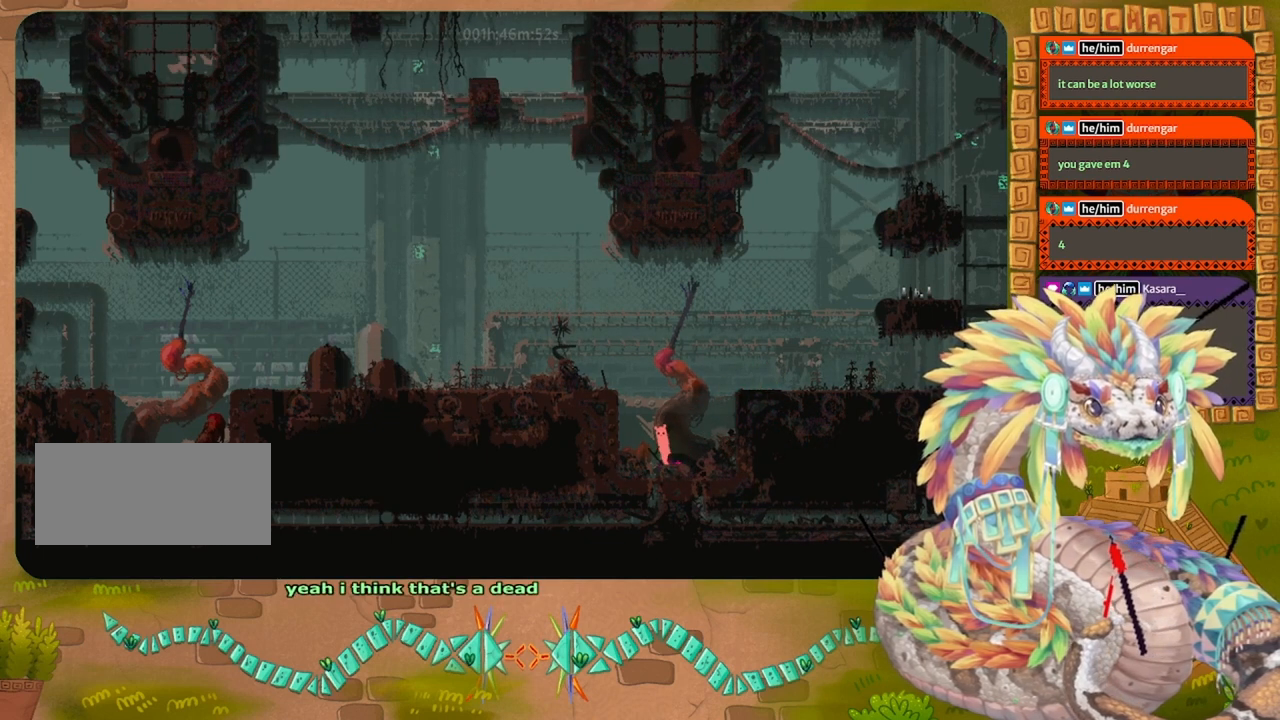
{"keys": [], "events": [[100, "up", "up"], [467, "jump", "down"], [500, "jump", "up"]]}
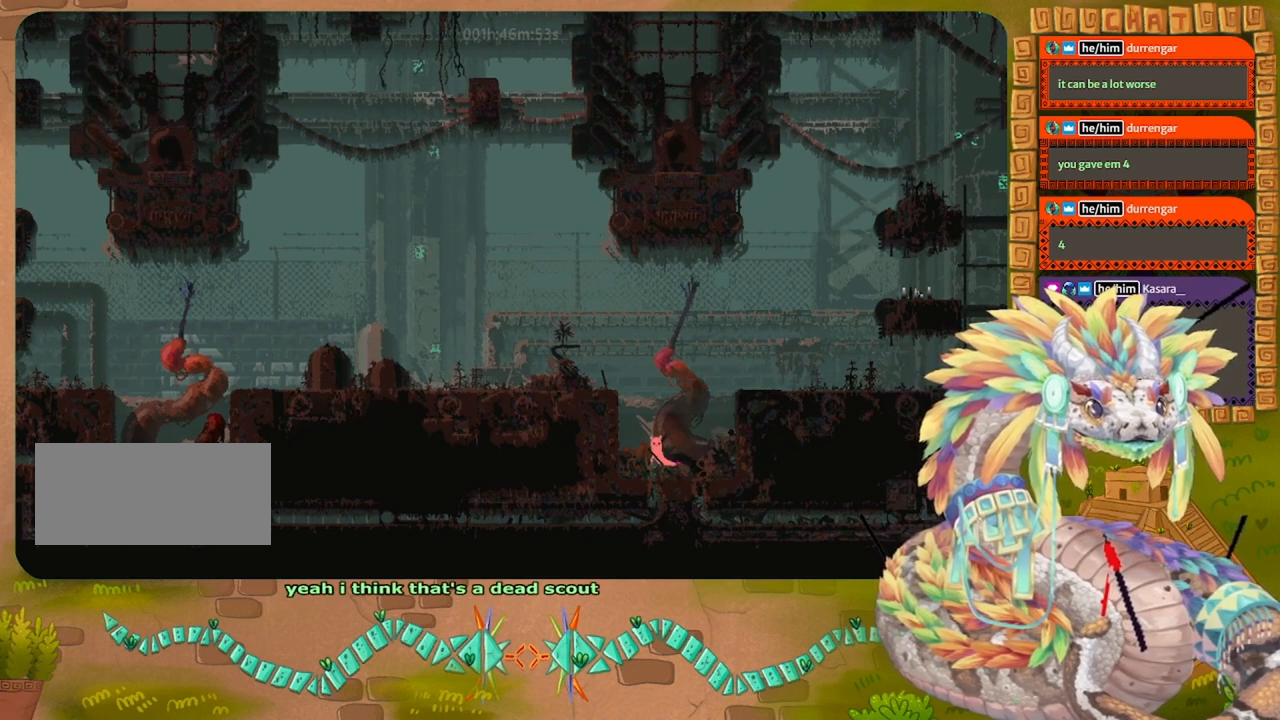
{"keys": [], "events": [[234, "down", "down"], [300, "down", "up"], [367, "grab", "down"], [434, "grab", "up"]]}
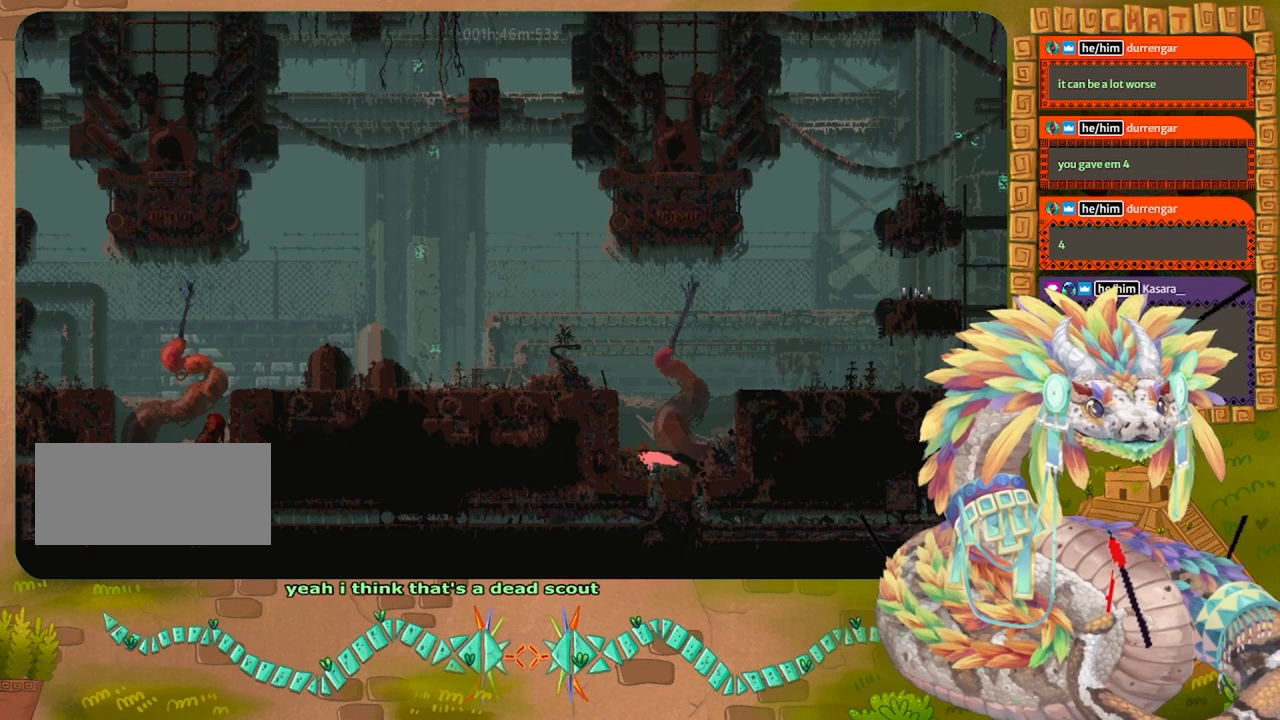
{"keys": [], "events": [[134, "jump", "down"], [234, "right", "down"], [267, "jump", "up"], [367, "down", "down"], [400, "right", "up"], [500, "down", "up"]]}